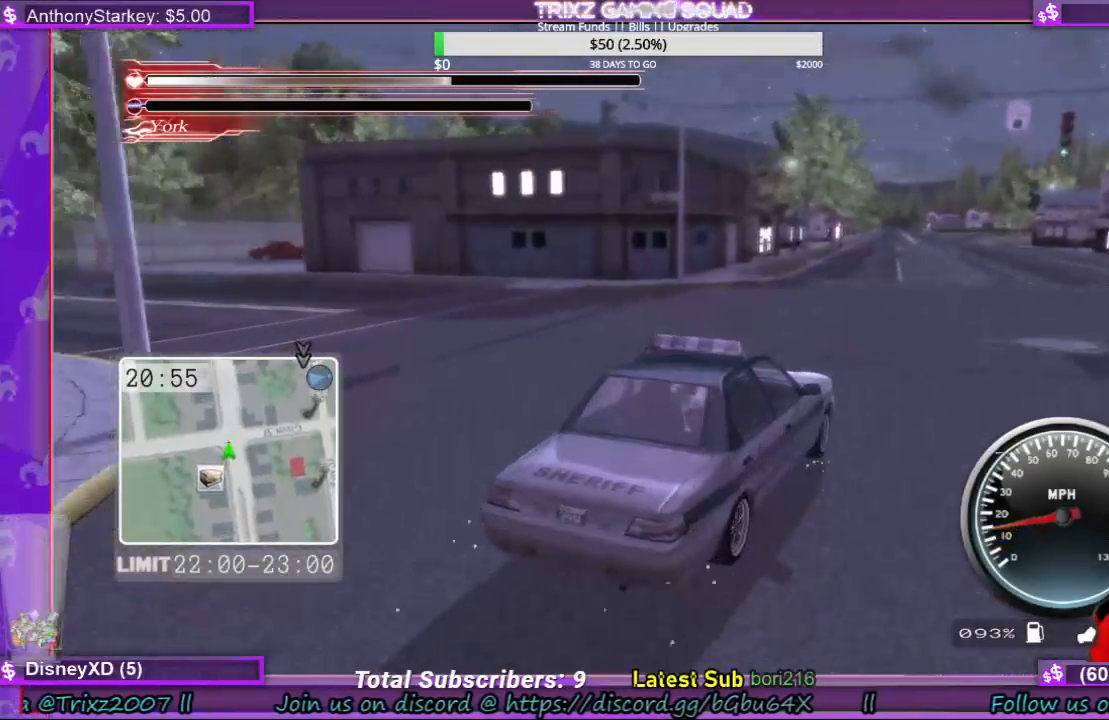
Gameplay with keyboard and mouse; each line is a JSON object with the keys and mouse buttons held at the frame after it. "events" lists presses ("down") and releases ("up") of "a", "ctrl", "d", "e", "f", "q", "r", "s", "shift", "space", "tab", "w", "mouse_left", "mouse_wheel", "mouse_right" and "mouse_mb4" between this image and that frame as [ms after this image, input, new state], when the widget could be followed in between. "mouse_left", "mouse_wheel", "mouse_right", "mouse_mb4" = the "left", "wheel", "right", "mb4" buttons of the "mouse" list. No other keys are recorded. "wheel" means that the mouse wheel is clicked or scrolled. Mouse movement is not recorded.
{"keys": ["w"], "mouse": [], "events": []}
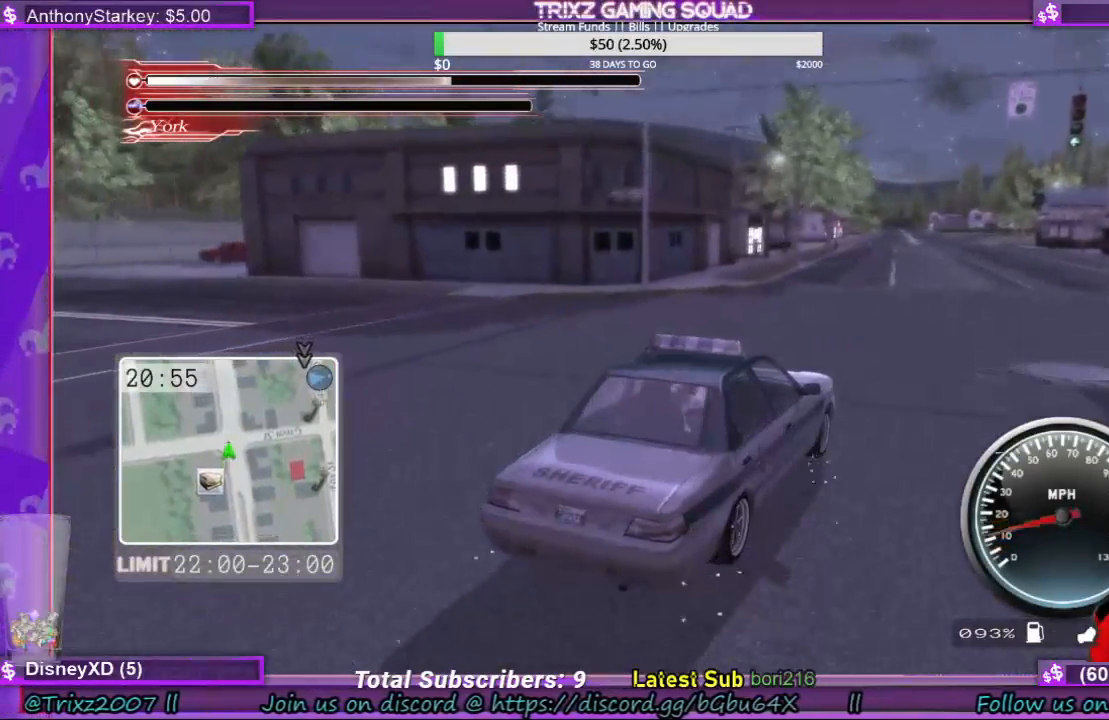
{"keys": ["w"], "mouse": [], "events": []}
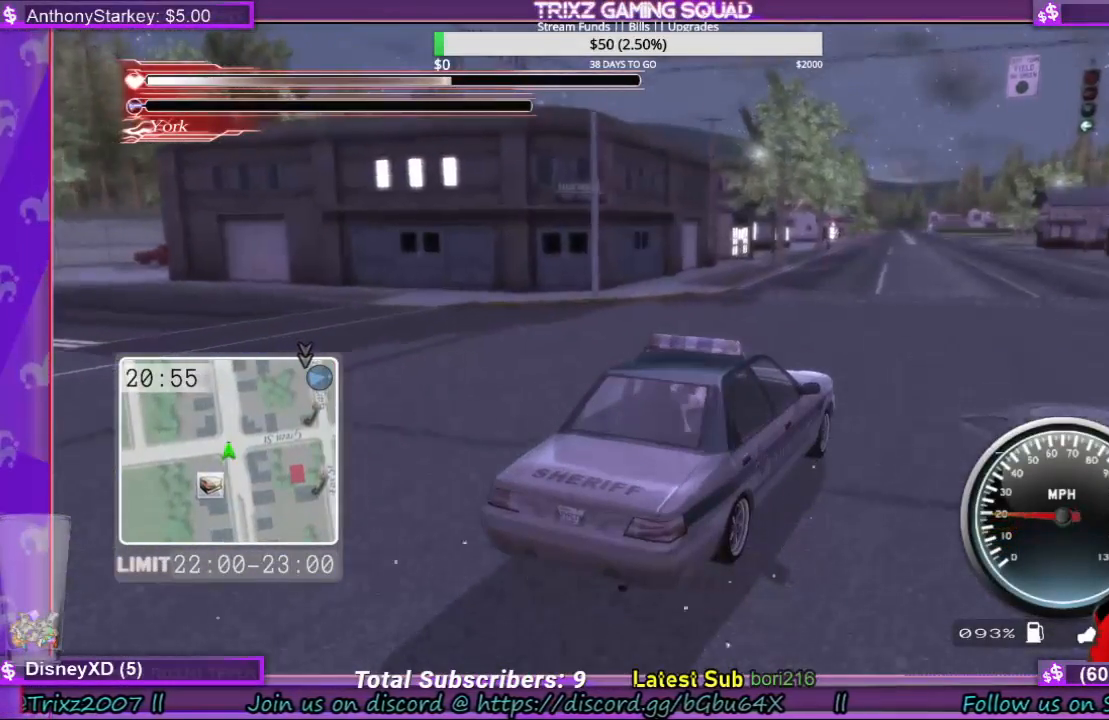
{"keys": ["w"], "mouse": [], "events": []}
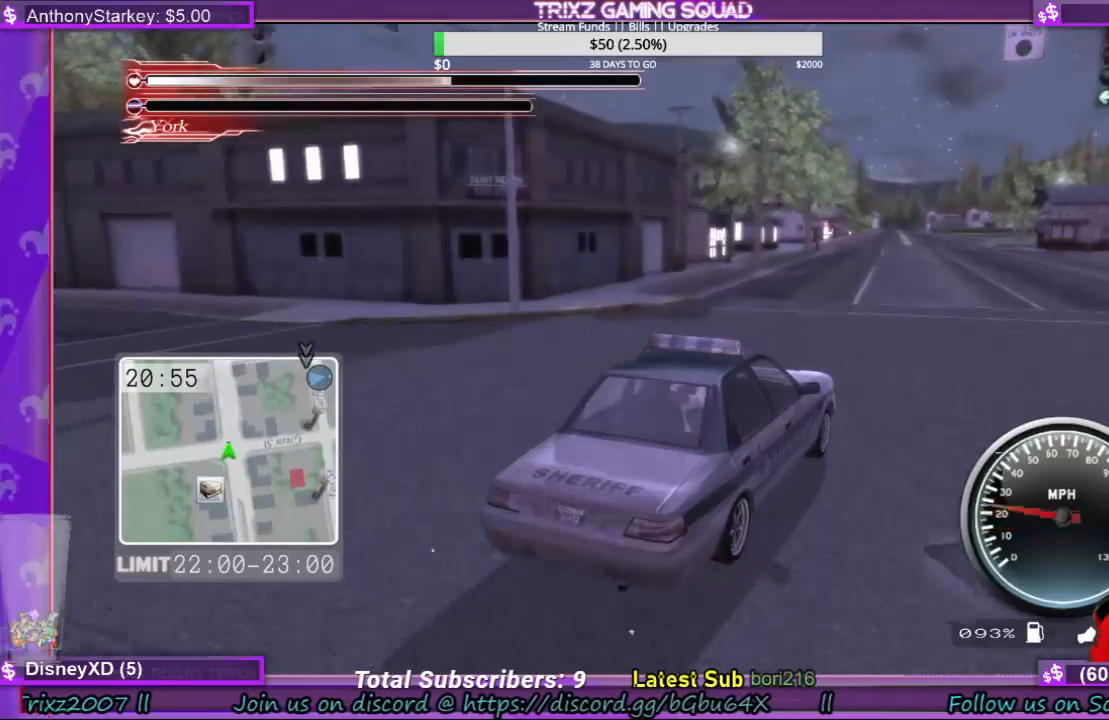
{"keys": ["w"], "mouse": [], "events": []}
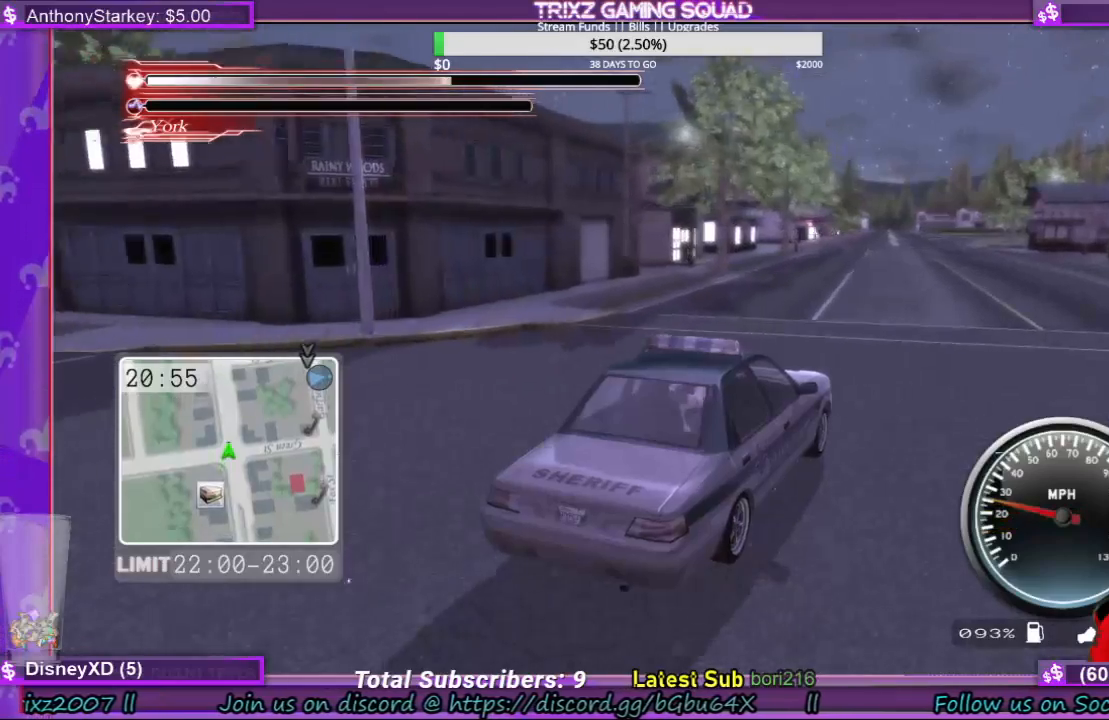
{"keys": ["w"], "mouse": [], "events": []}
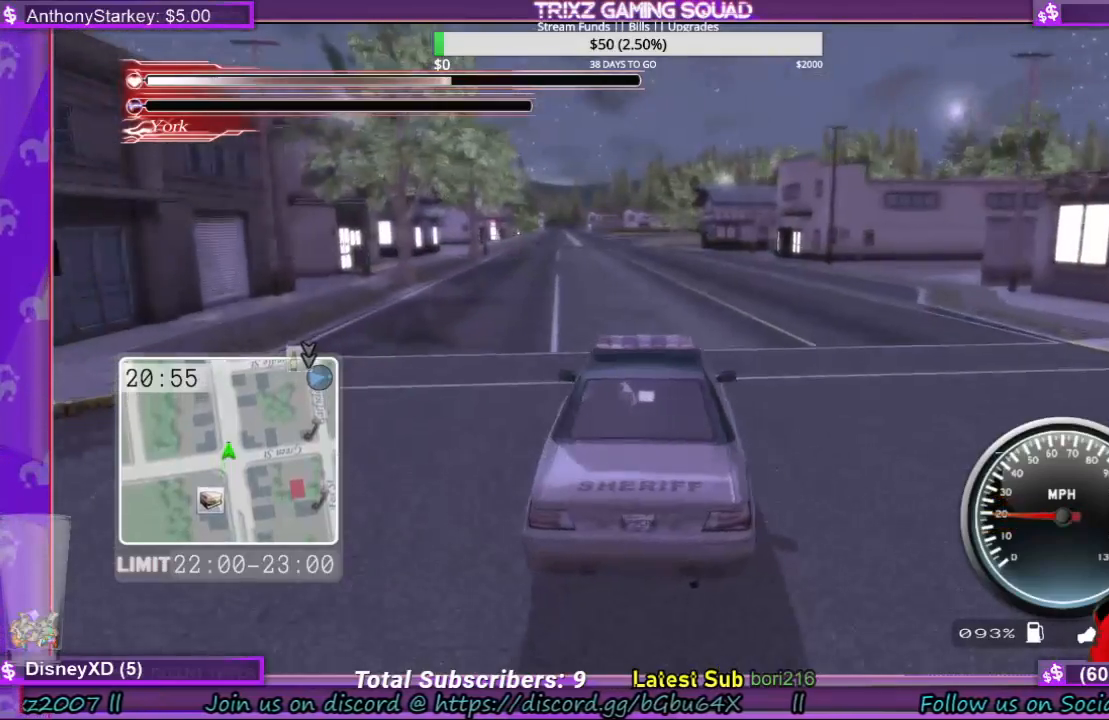
{"keys": ["w"], "mouse": [], "events": []}
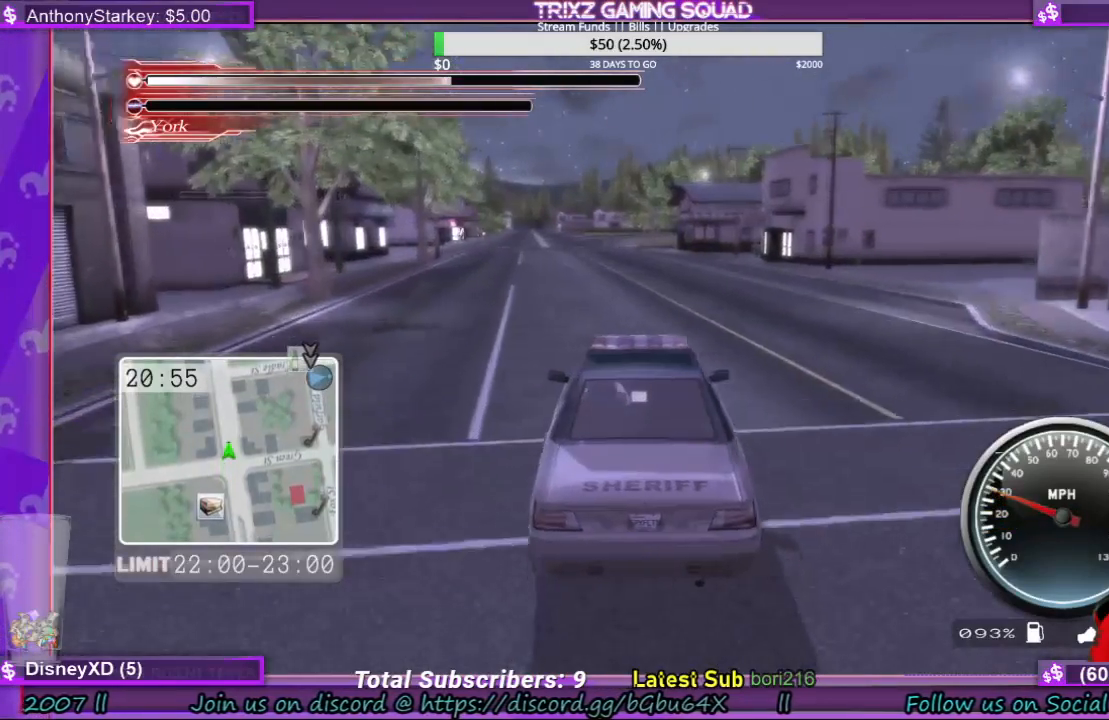
{"keys": ["w"], "mouse": [], "events": []}
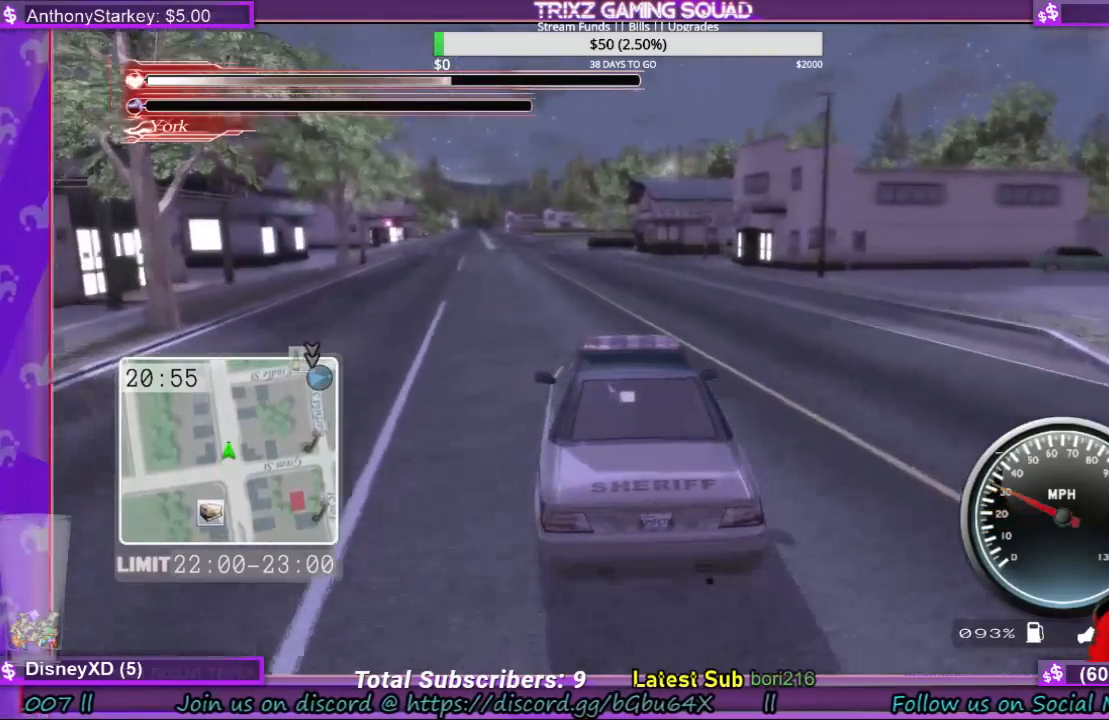
{"keys": ["w"], "mouse": [], "events": []}
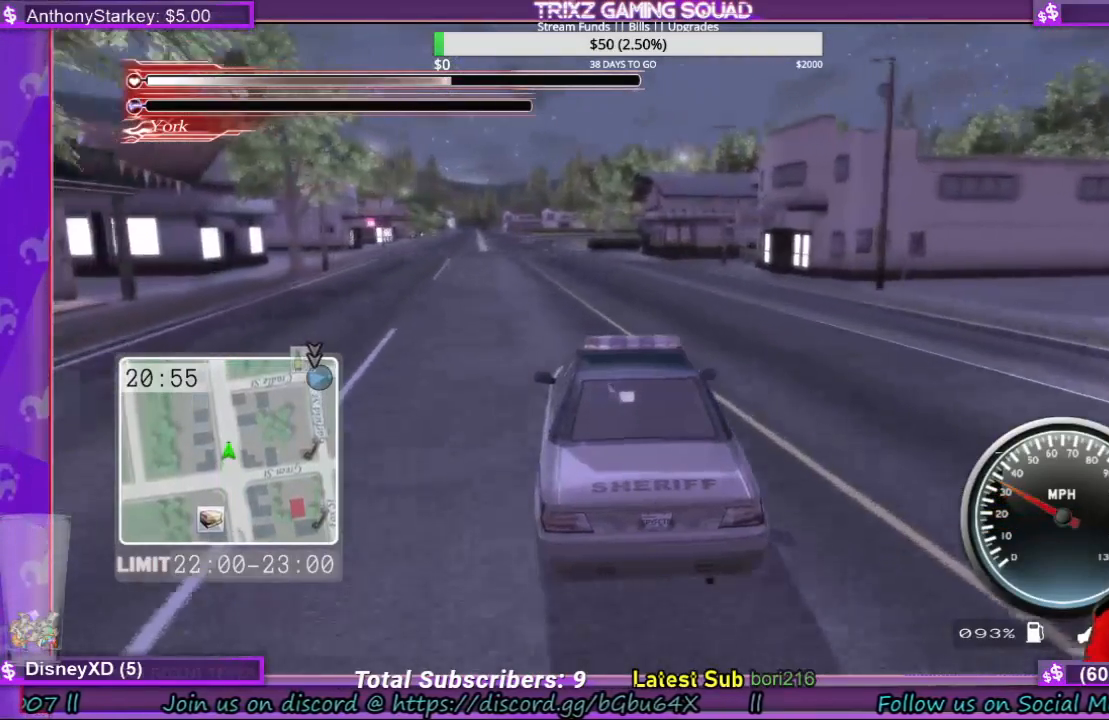
{"keys": ["w"], "mouse": [], "events": [[67, "a", "down"], [133, "a", "up"], [400, "a", "down"], [467, "a", "up"]]}
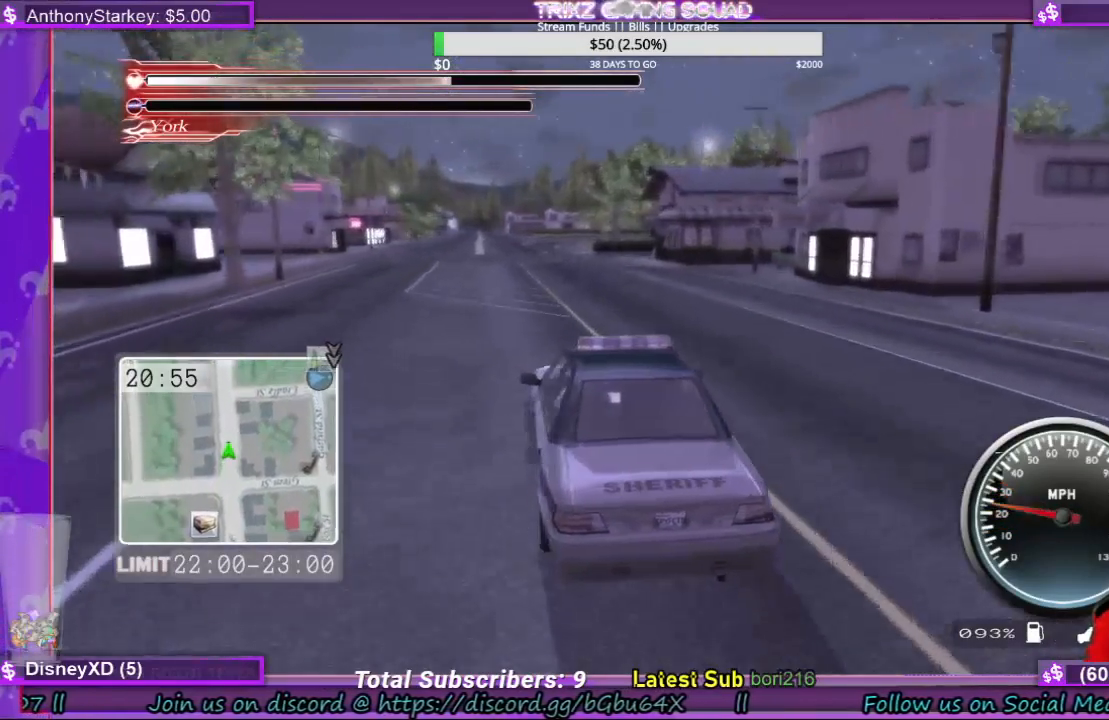
{"keys": [], "mouse": [], "events": [[67, "w", "up"]]}
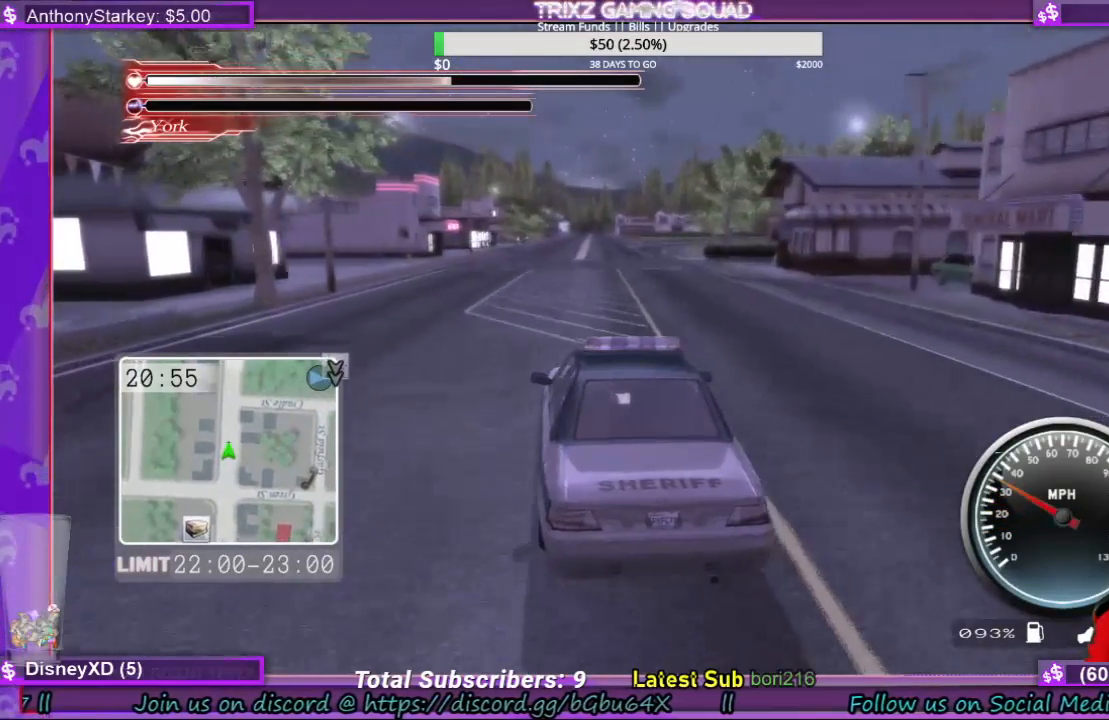
{"keys": [], "mouse": [], "events": [[333, "s", "down"], [433, "s", "up"]]}
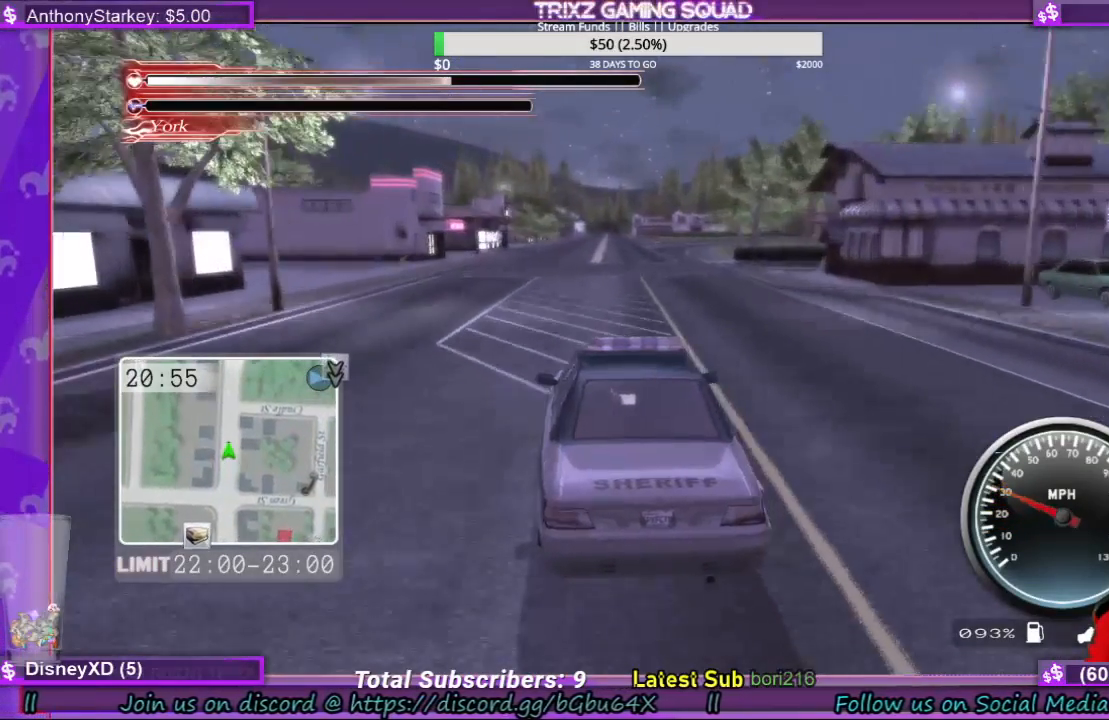
{"keys": ["s"], "mouse": [], "events": [[100, "s", "down"], [300, "s", "up"], [433, "s", "down"]]}
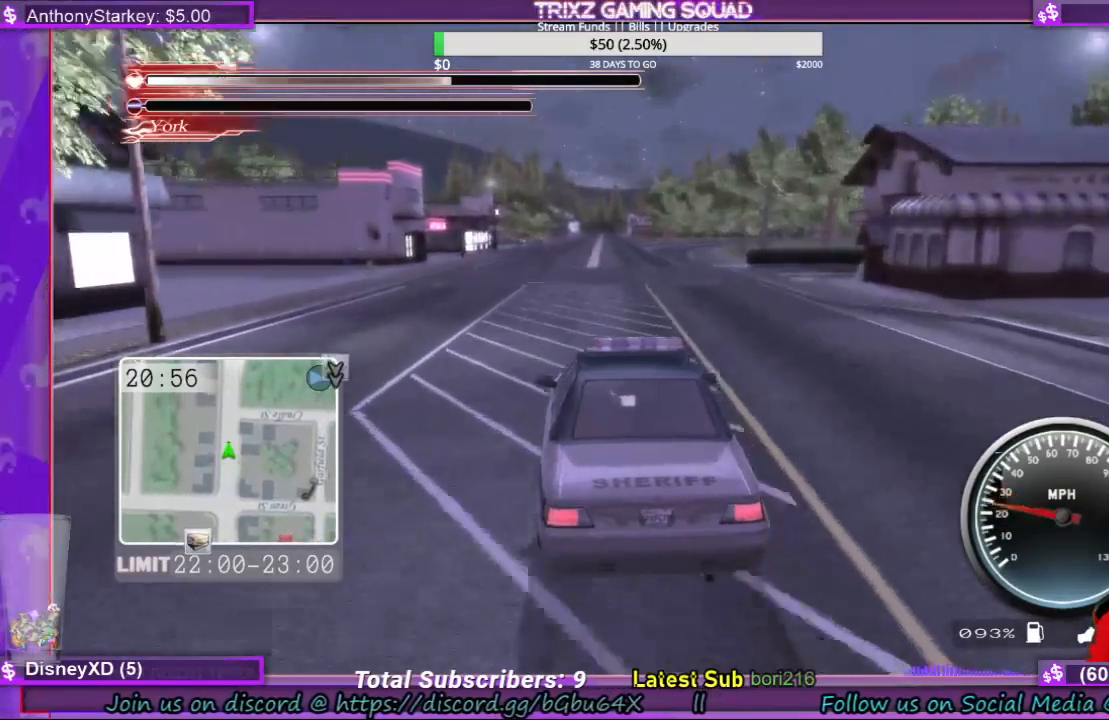
{"keys": [], "mouse": [], "events": [[67, "s", "up"], [400, "d", "down"], [500, "d", "up"]]}
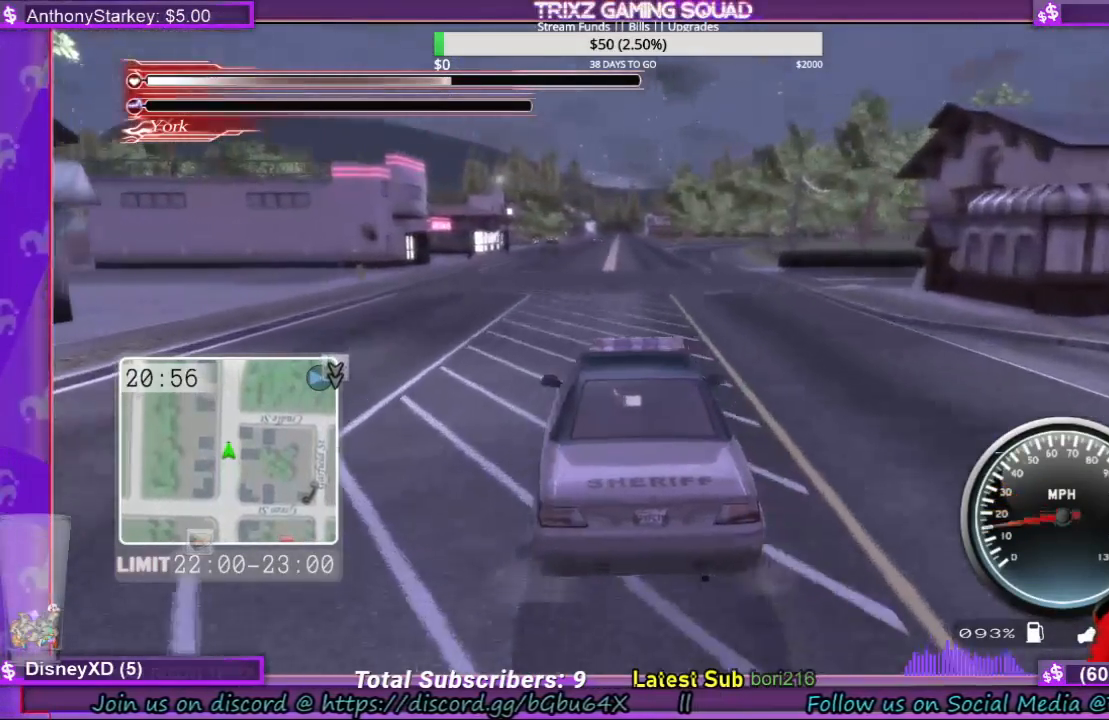
{"keys": [], "mouse": [], "events": []}
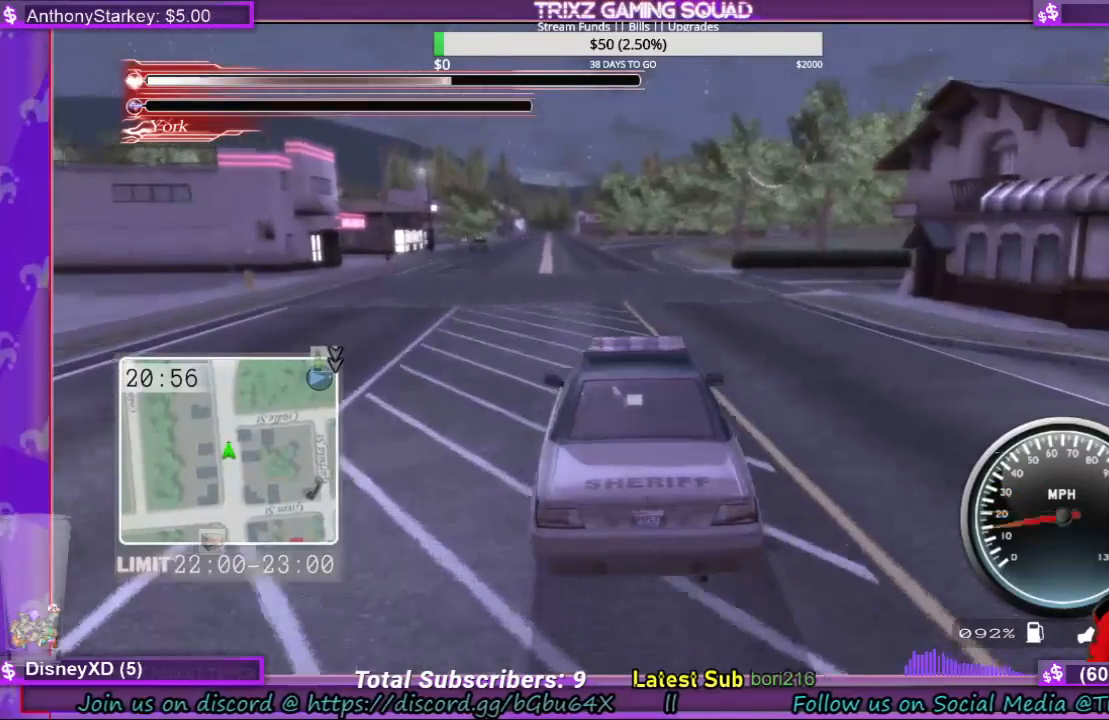
{"keys": [], "mouse": [], "events": []}
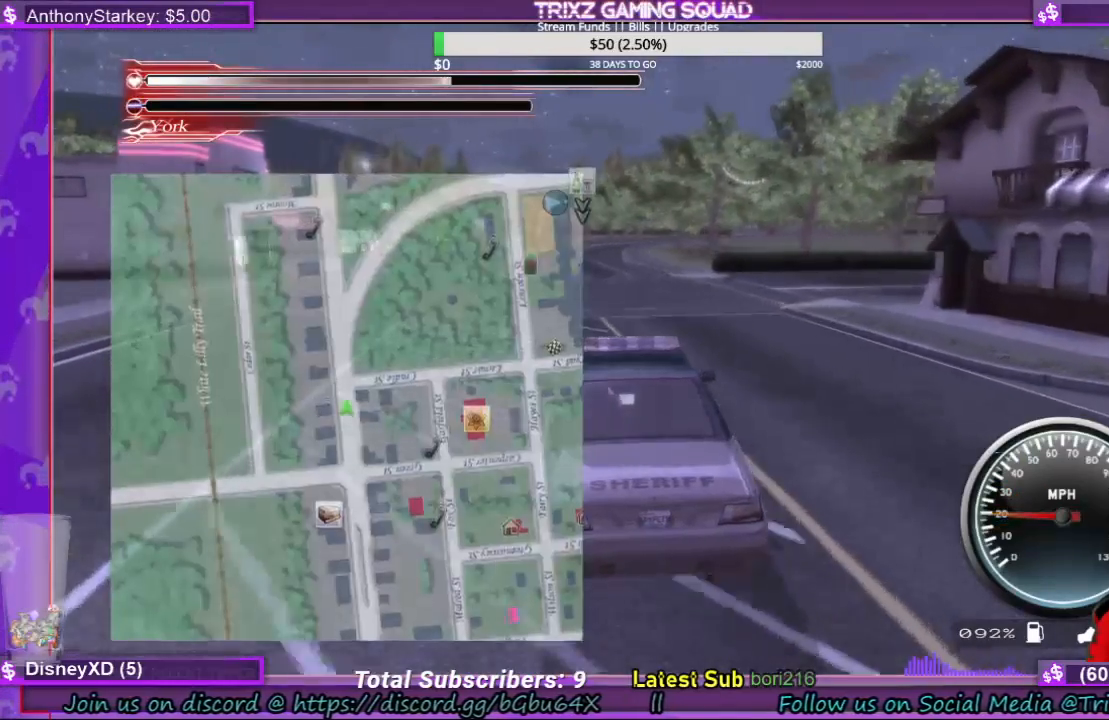
{"keys": [], "mouse": [], "events": []}
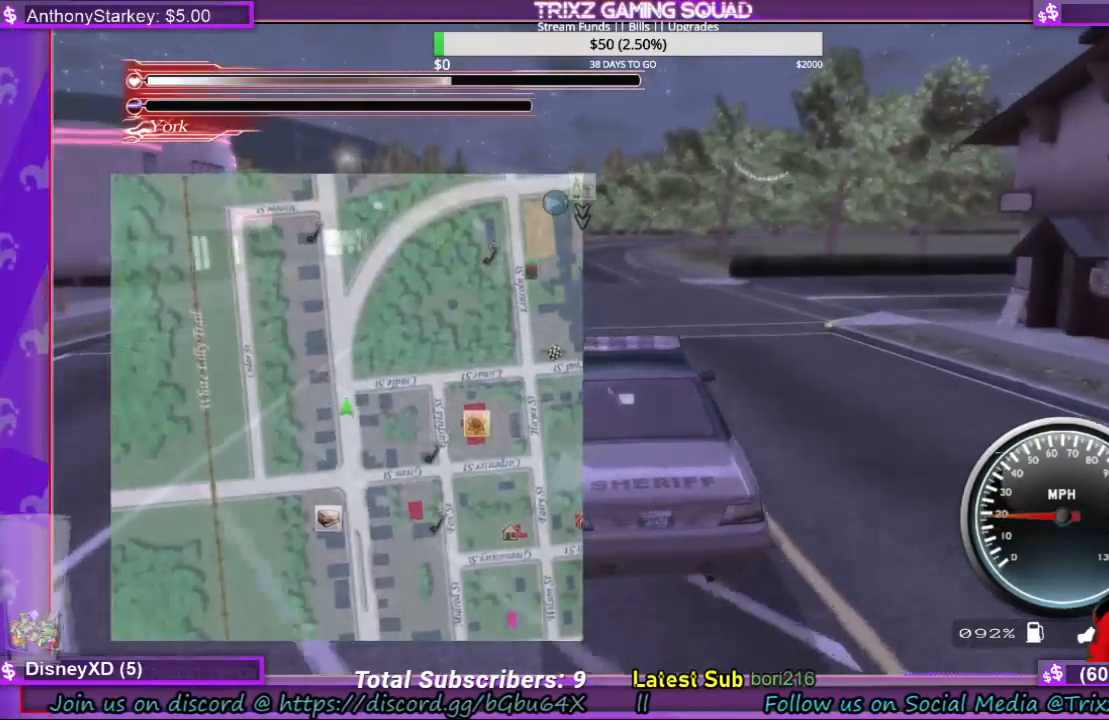
{"keys": ["d"], "mouse": [], "events": [[167, "d", "down"], [333, "d", "up"], [400, "d", "down"]]}
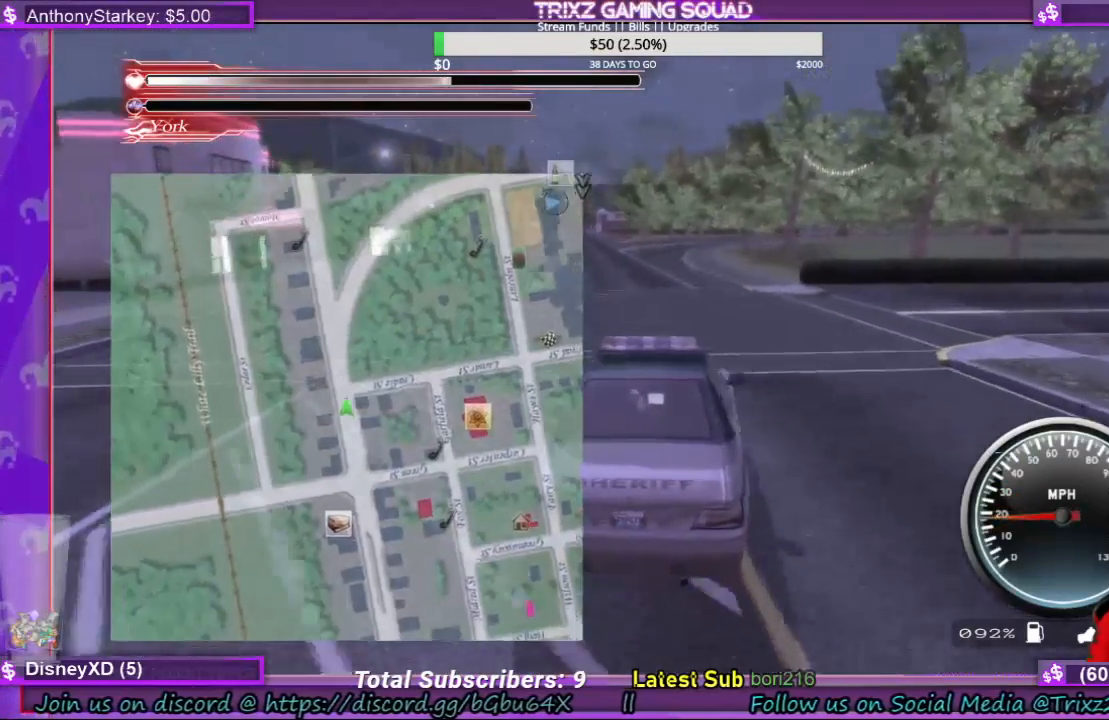
{"keys": ["d", "w"], "mouse": [], "events": [[400, "w", "down"]]}
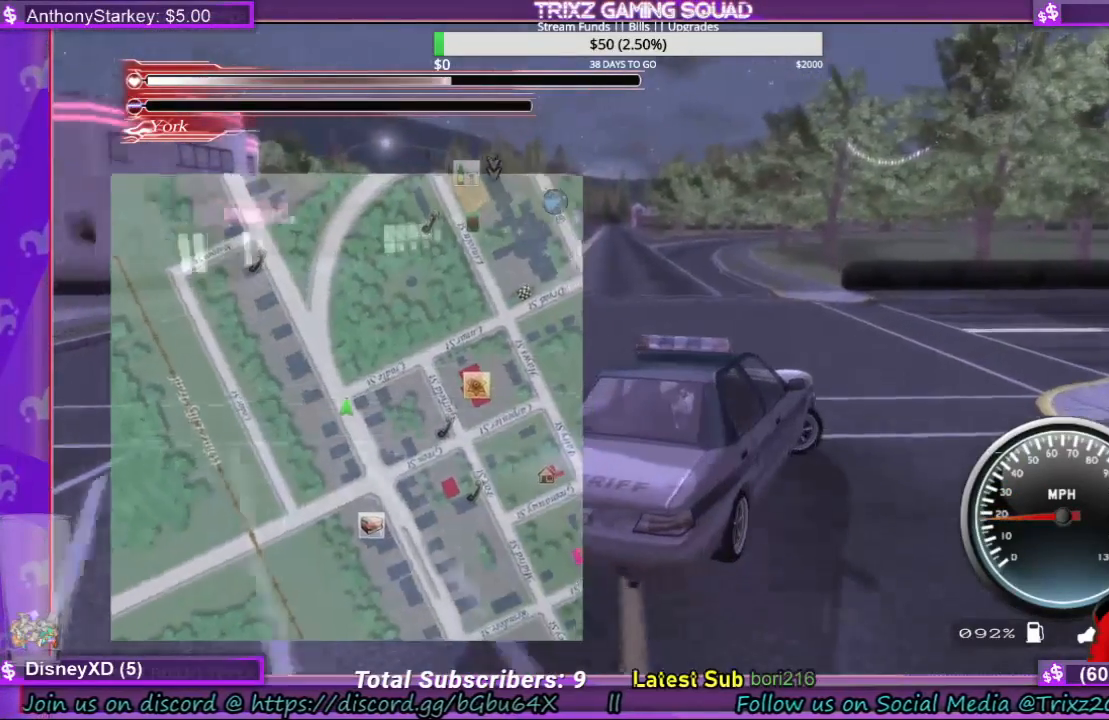
{"keys": ["d"], "mouse": [], "events": [[233, "w", "up"]]}
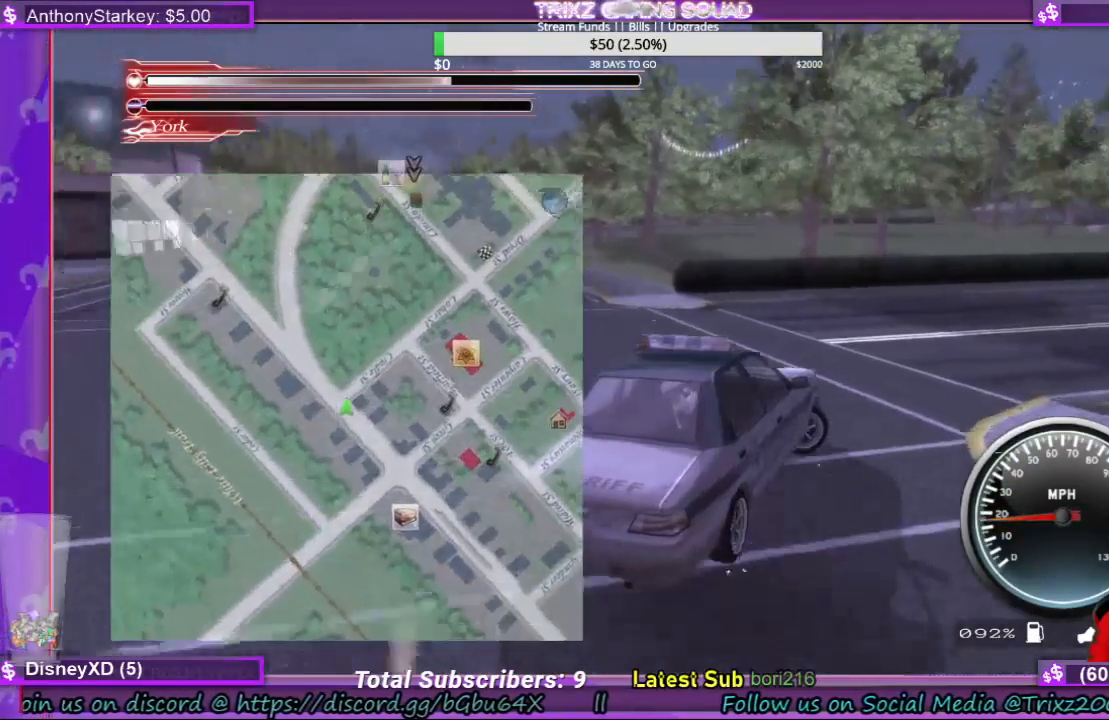
{"keys": ["d", "w"], "mouse": [], "events": [[33, "w", "down"], [300, "w", "up"], [433, "w", "down"]]}
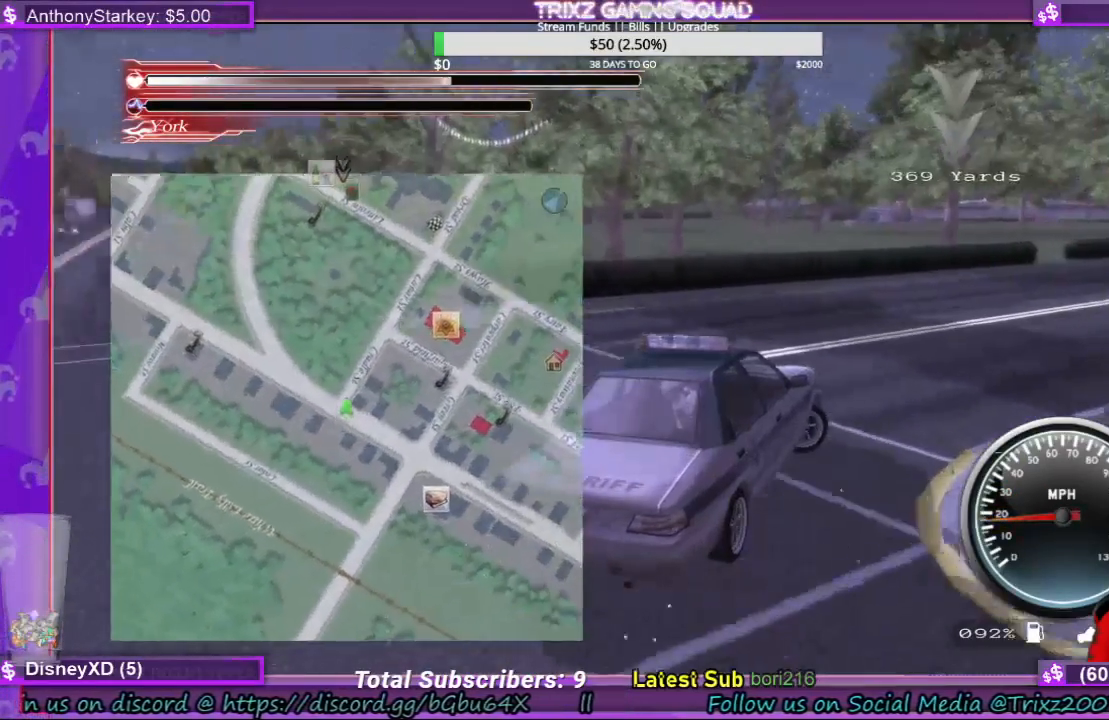
{"keys": ["d", "w"], "mouse": [], "events": [[200, "w", "up"], [333, "w", "down"]]}
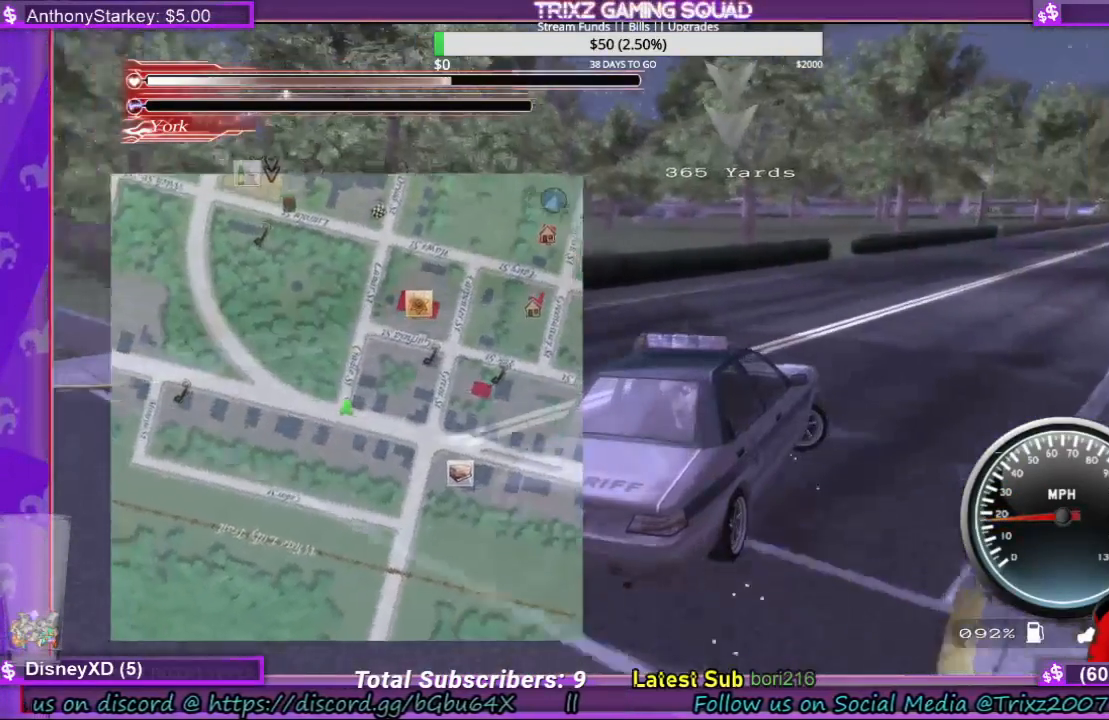
{"keys": ["a", "w"], "mouse": [], "events": [[200, "d", "up"], [433, "a", "down"]]}
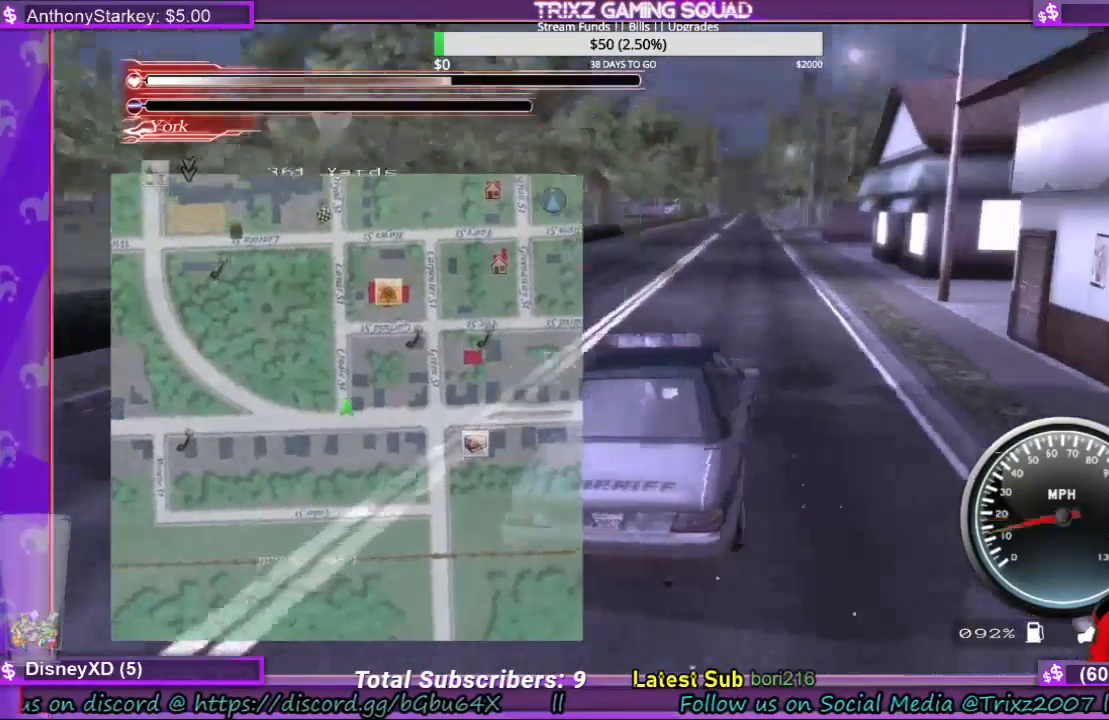
{"keys": ["d", "w"], "mouse": [], "events": [[100, "a", "up"], [500, "d", "down"]]}
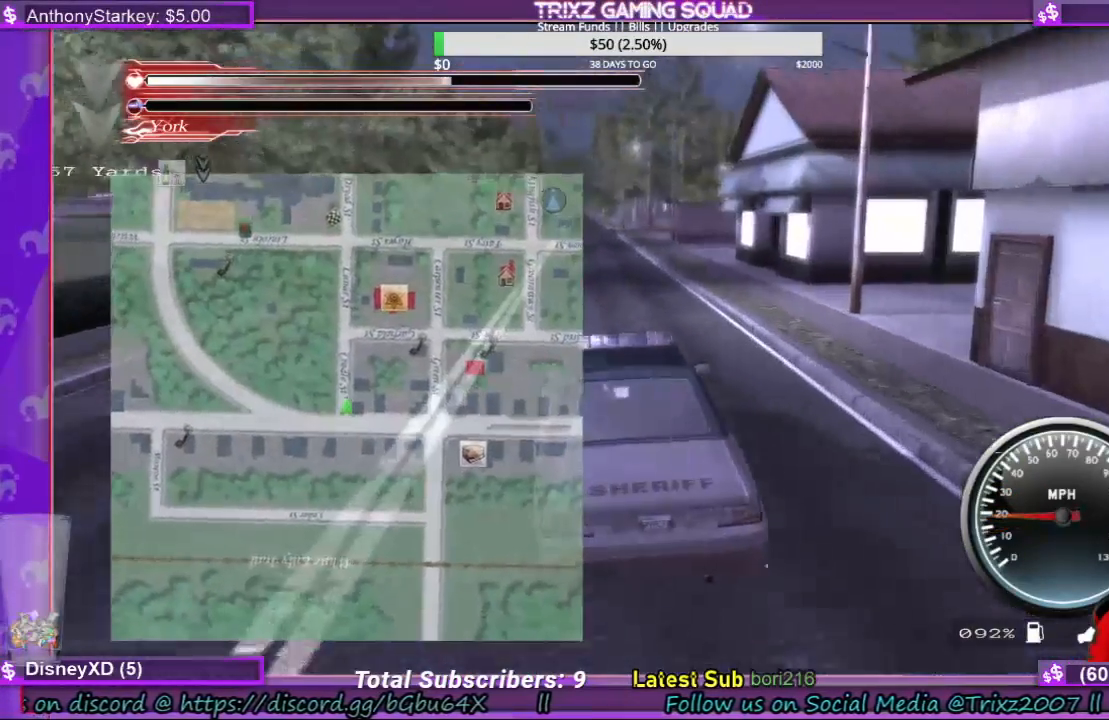
{"keys": ["w"], "mouse": [], "events": [[100, "d", "up"], [233, "d", "down"], [267, "d", "up"]]}
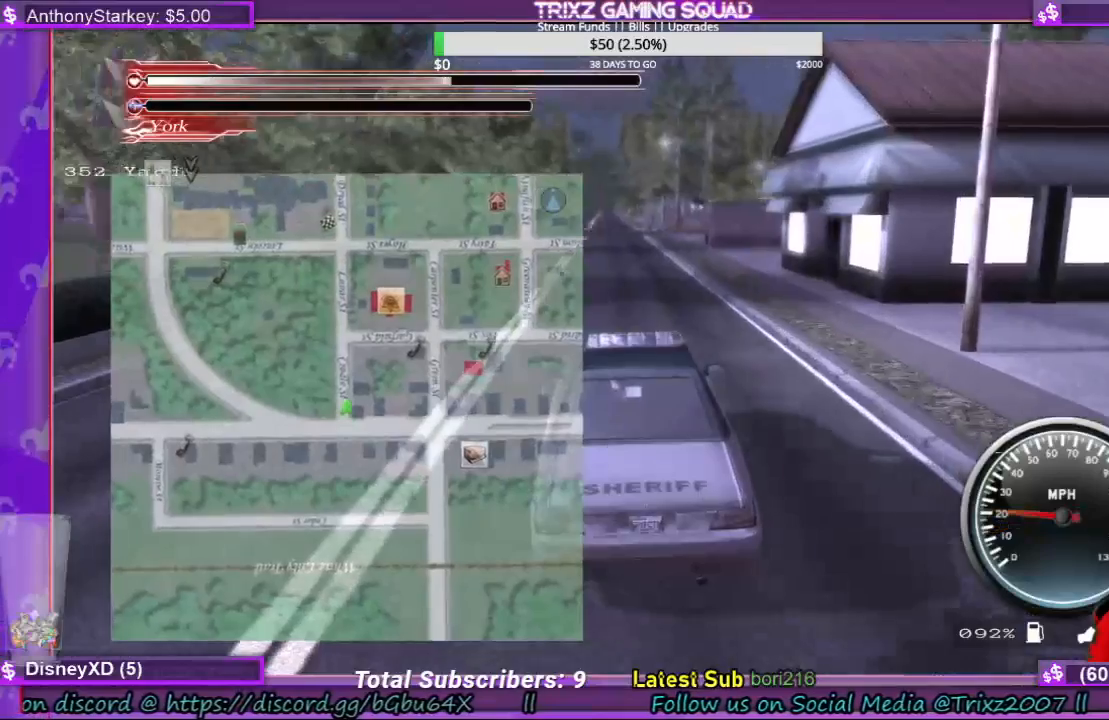
{"keys": ["w"], "mouse": [], "events": []}
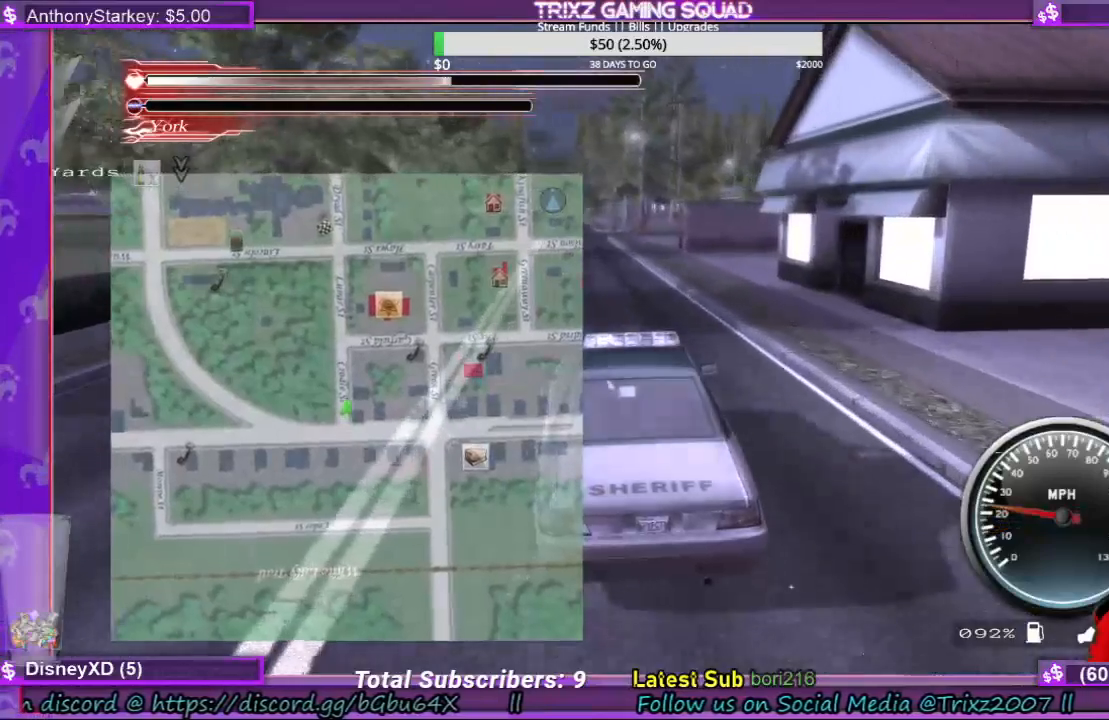
{"keys": ["w"], "mouse": [], "events": []}
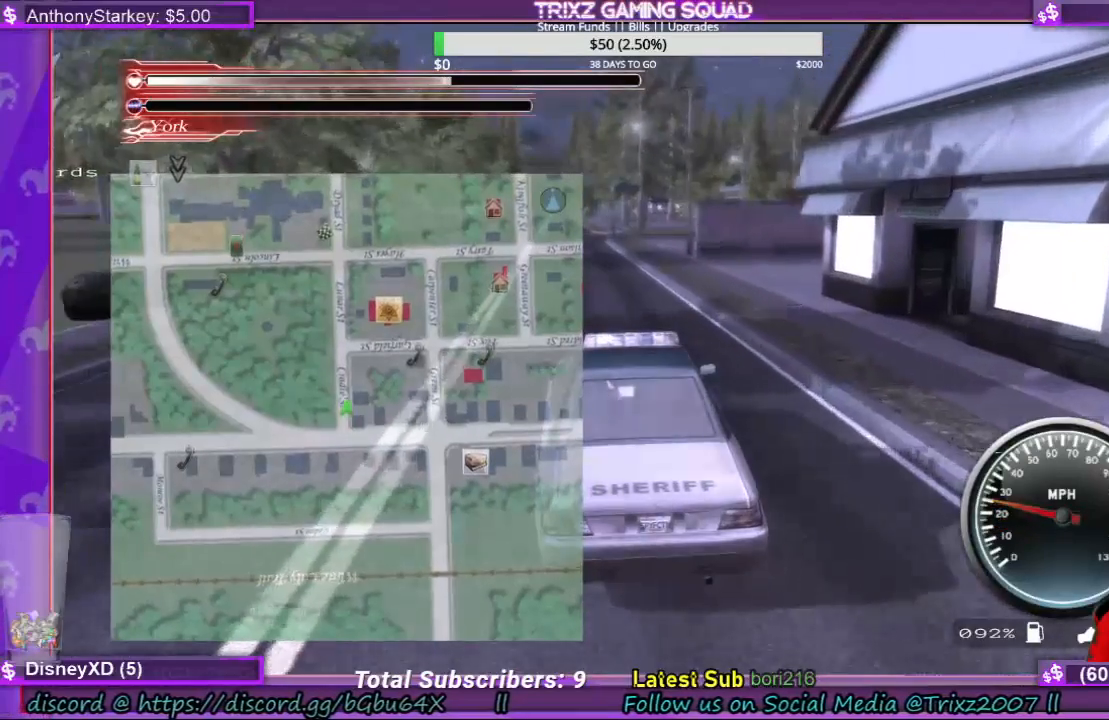
{"keys": ["w"], "mouse": []}